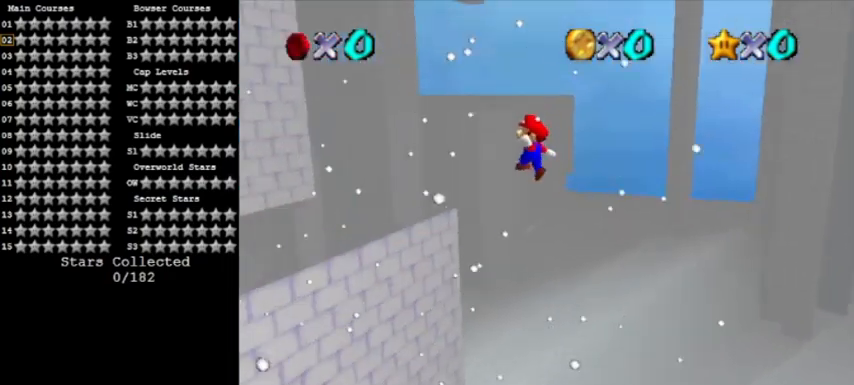
Gameplay with a controller (Nintendo layout); each line is a JSON object with the inputs held at the frame after it. "events" lists button and stick changes between this image and that frame as [ms after this image, input, new state], when the widget could be followed in between. Not read: L3 R3 left_stick.
{"buttons": [], "events": [[434, "A", "up"]]}
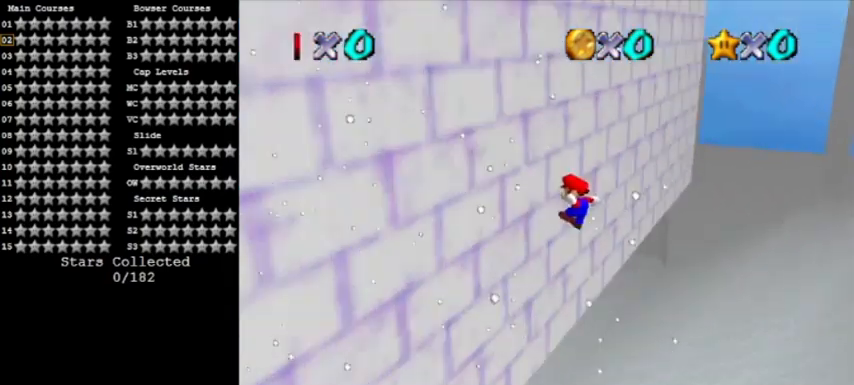
{"buttons": ["A"], "events": [[133, "A", "down"]]}
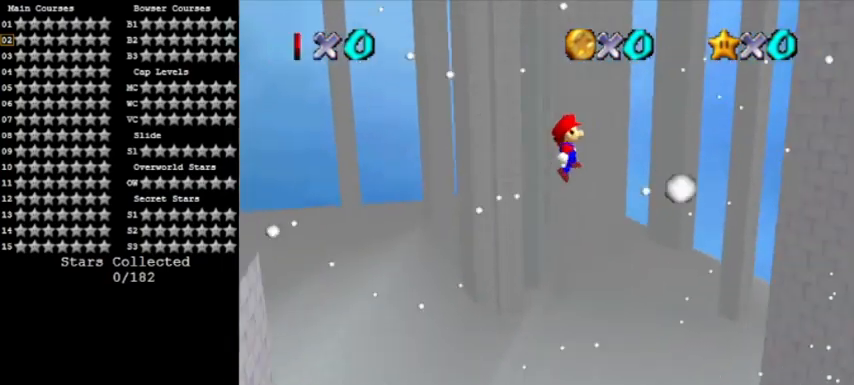
{"buttons": [], "events": [[434, "A", "up"]]}
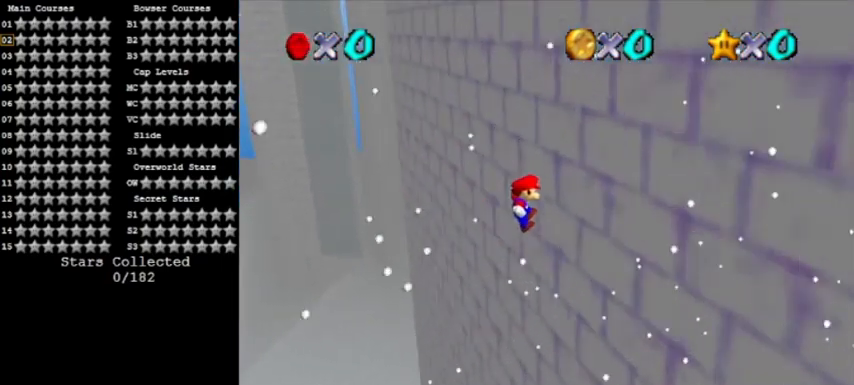
{"buttons": ["A"], "events": [[133, "A", "down"]]}
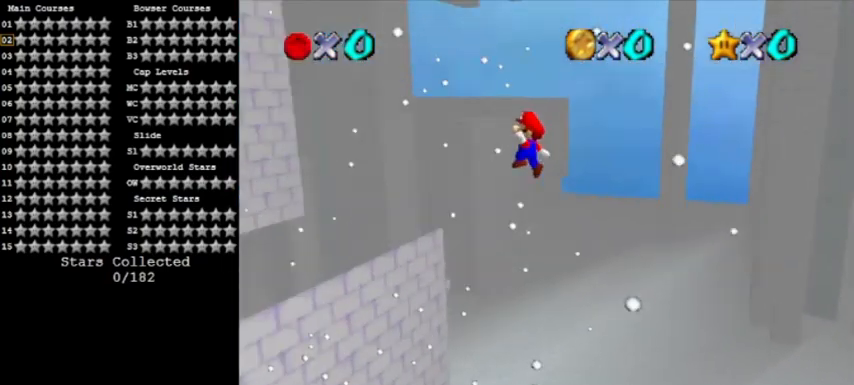
{"buttons": [], "events": [[401, "A", "up"]]}
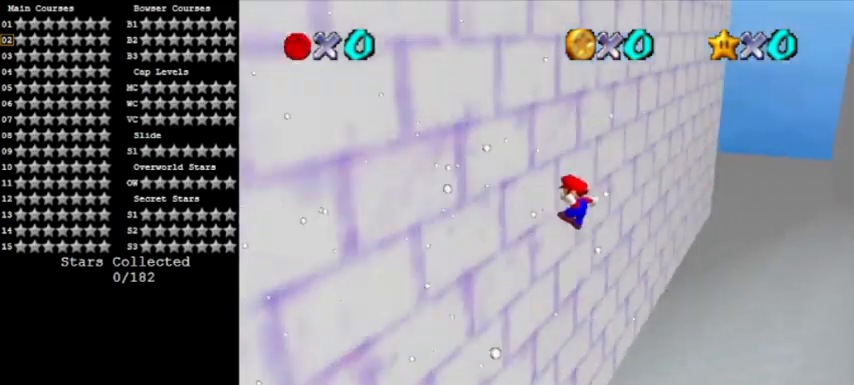
{"buttons": ["A"], "events": [[100, "A", "down"]]}
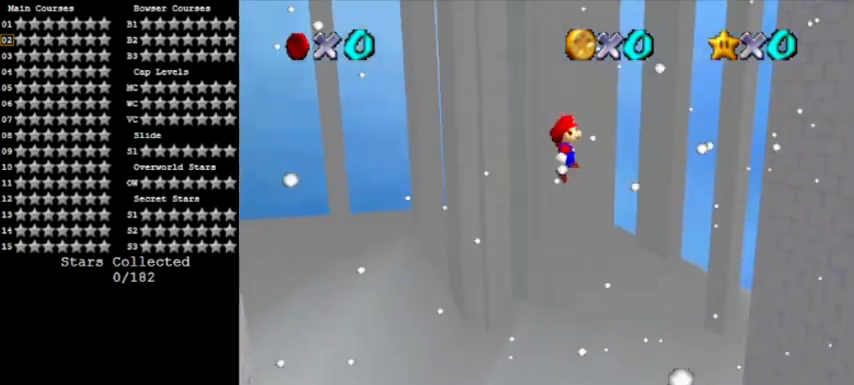
{"buttons": [], "events": [[334, "A", "up"]]}
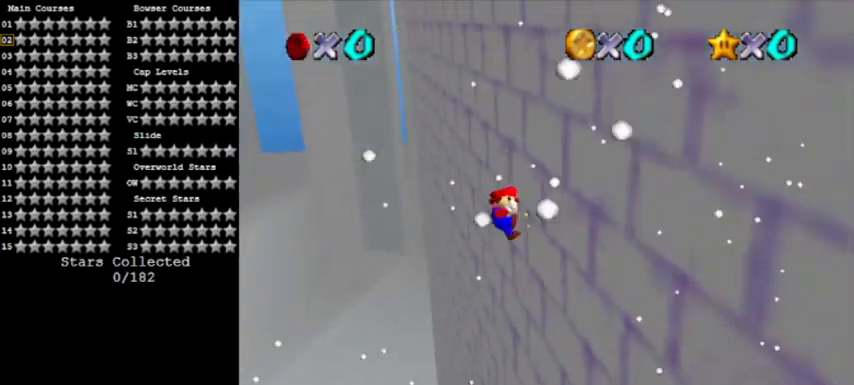
{"buttons": ["A"], "events": [[33, "A", "down"]]}
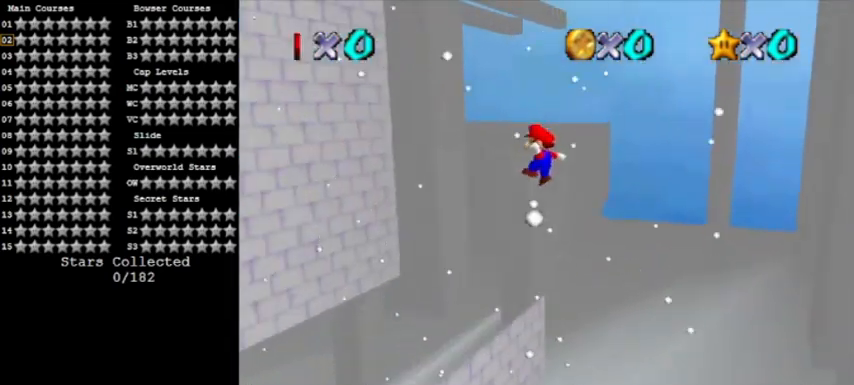
{"buttons": ["A"], "events": [[267, "A", "up"], [467, "A", "down"]]}
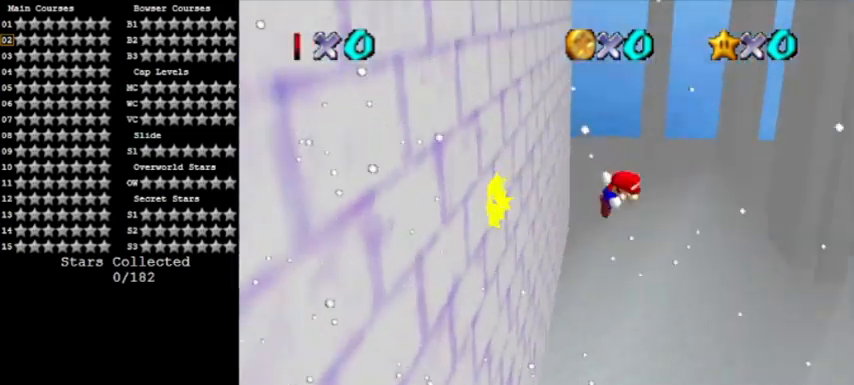
{"buttons": ["A"], "events": []}
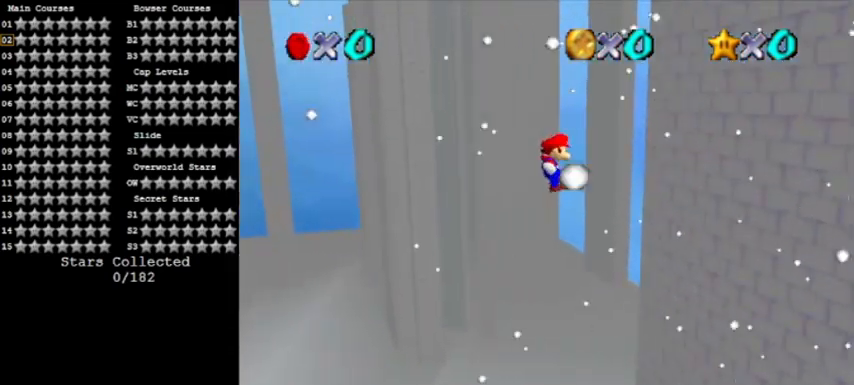
{"buttons": ["A"], "events": [[200, "A", "up"], [401, "A", "down"]]}
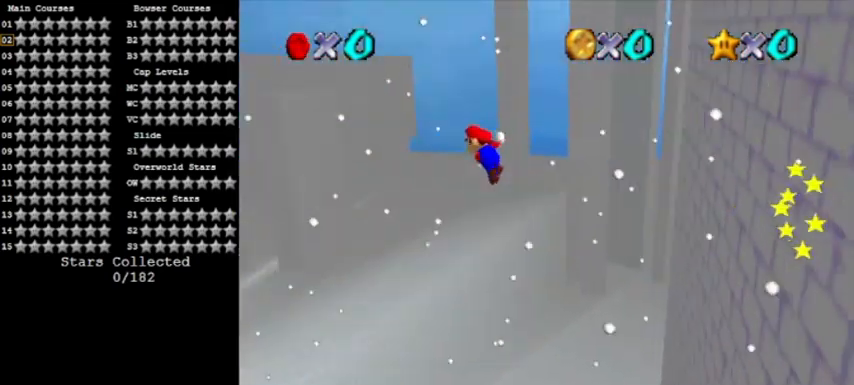
{"buttons": [], "events": [[167, "A", "up"]]}
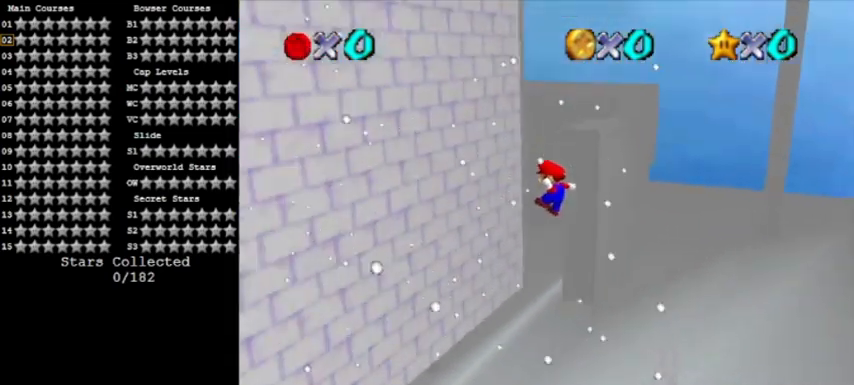
{"buttons": ["A"], "events": [[300, "A", "down"]]}
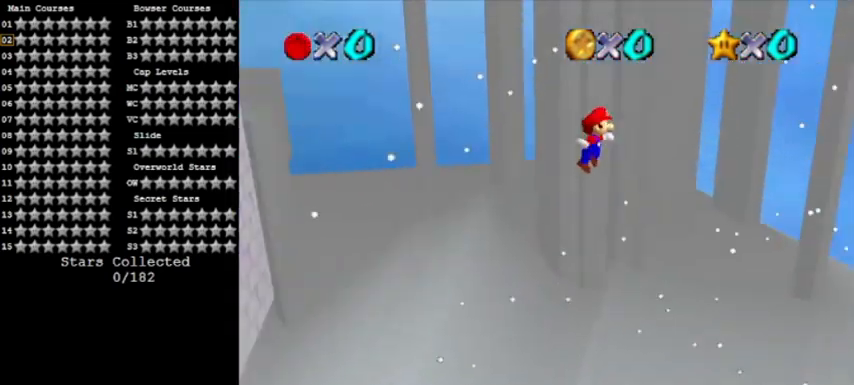
{"buttons": ["A"], "events": []}
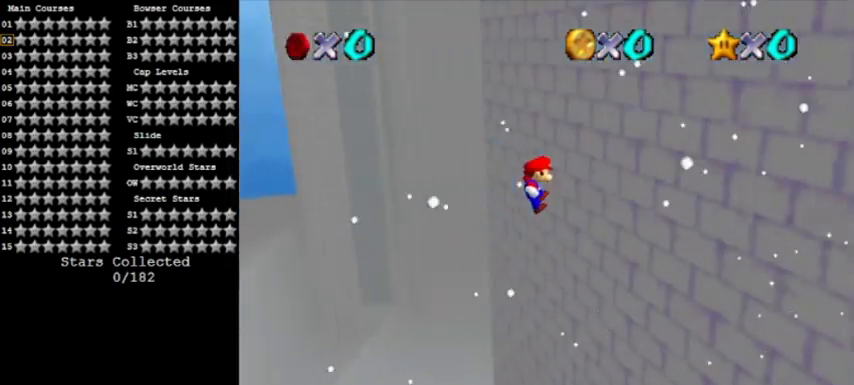
{"buttons": ["A"], "events": [[67, "A", "up"], [200, "A", "down"]]}
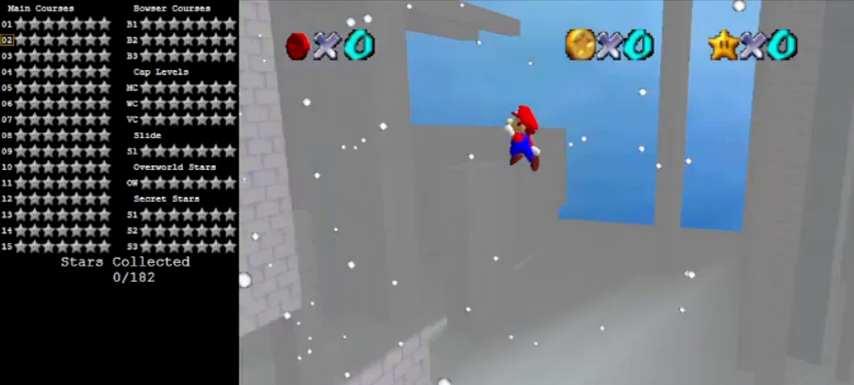
{"buttons": [], "events": [[467, "A", "up"]]}
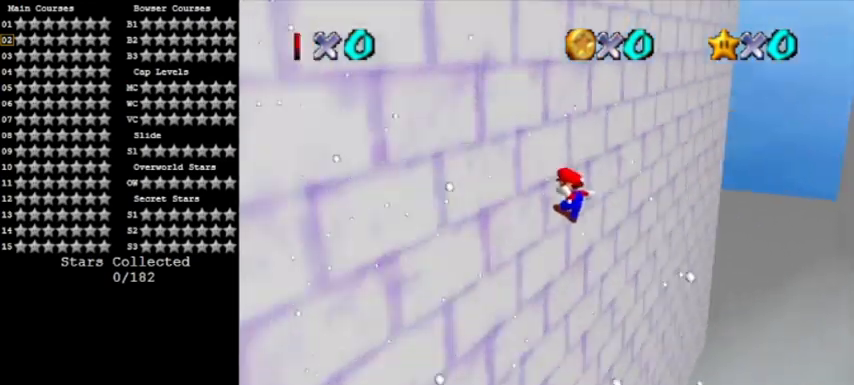
{"buttons": ["A"], "events": [[67, "A", "down"]]}
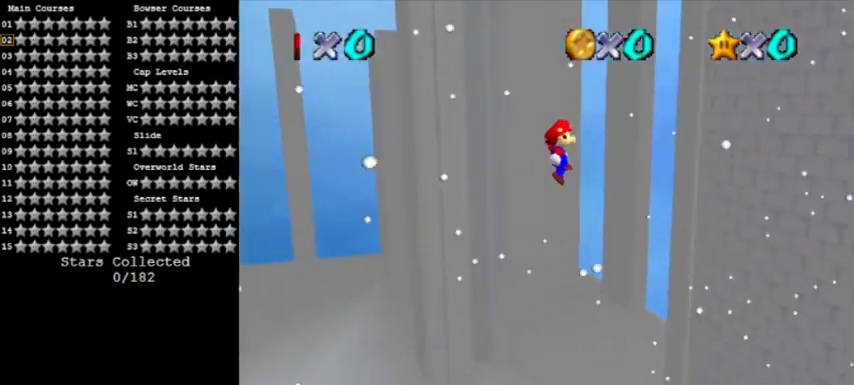
{"buttons": ["A"], "events": [[300, "A", "up"], [467, "A", "down"]]}
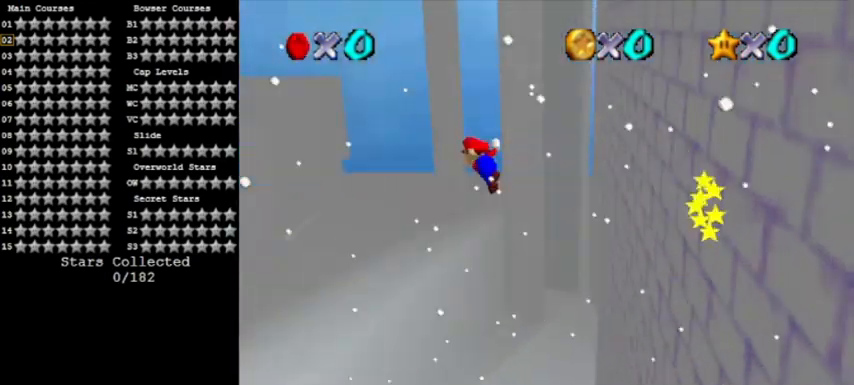
{"buttons": ["A"], "events": []}
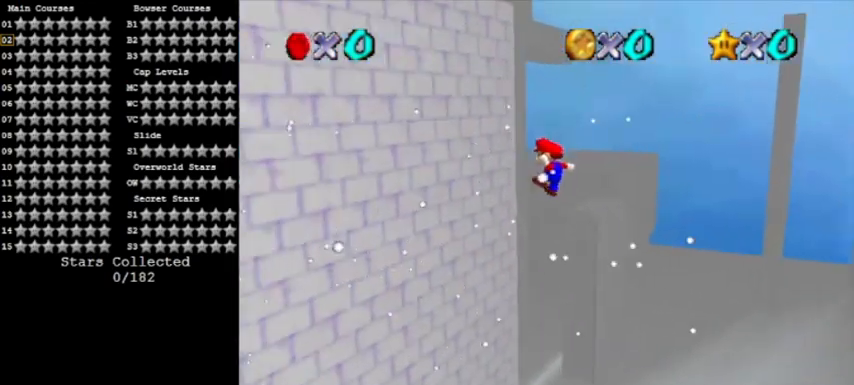
{"buttons": ["A"], "events": [[100, "A", "up"], [300, "A", "down"]]}
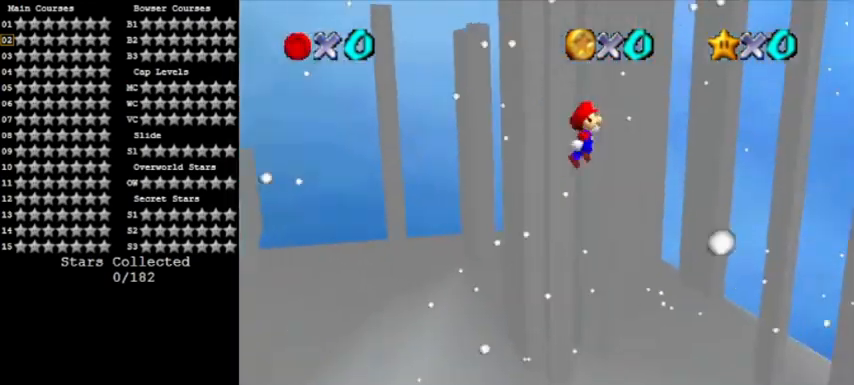
{"buttons": [], "events": [[467, "A", "up"]]}
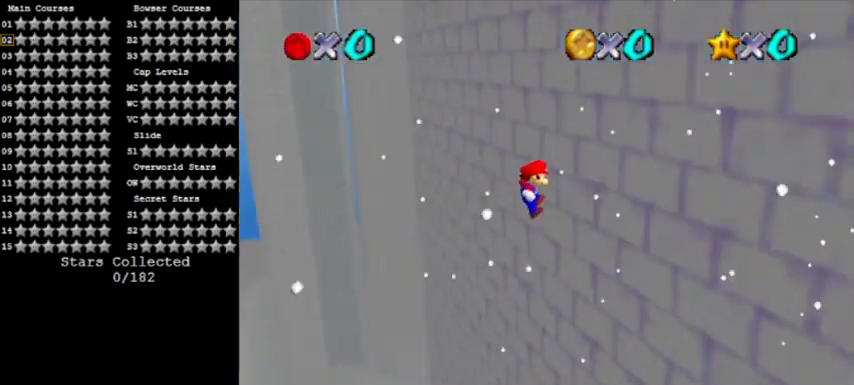
{"buttons": ["A"], "events": [[100, "A", "down"]]}
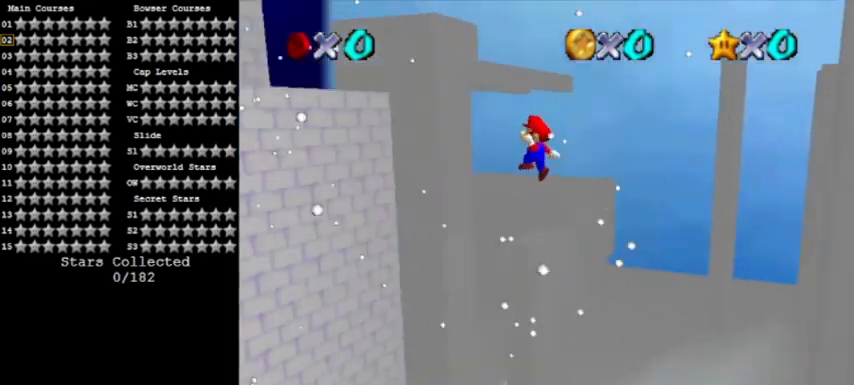
{"buttons": ["A"], "events": [[300, "A", "up"], [467, "A", "down"]]}
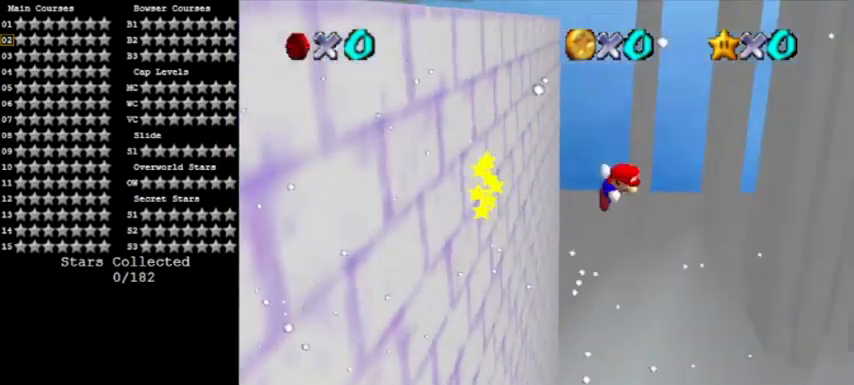
{"buttons": [], "events": [[133, "A", "up"]]}
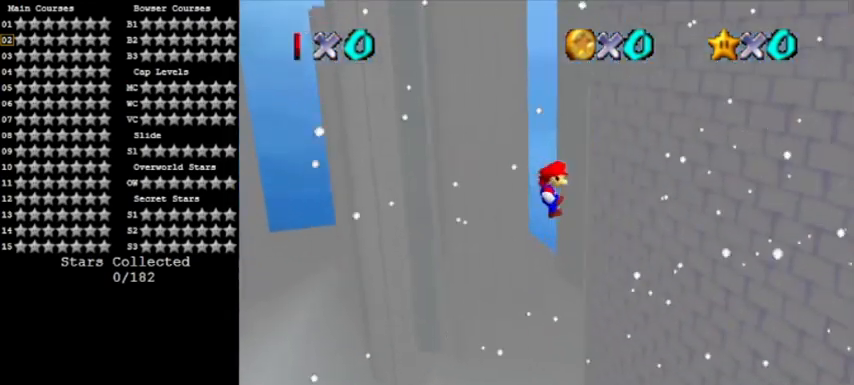
{"buttons": ["A"], "events": [[334, "A", "down"]]}
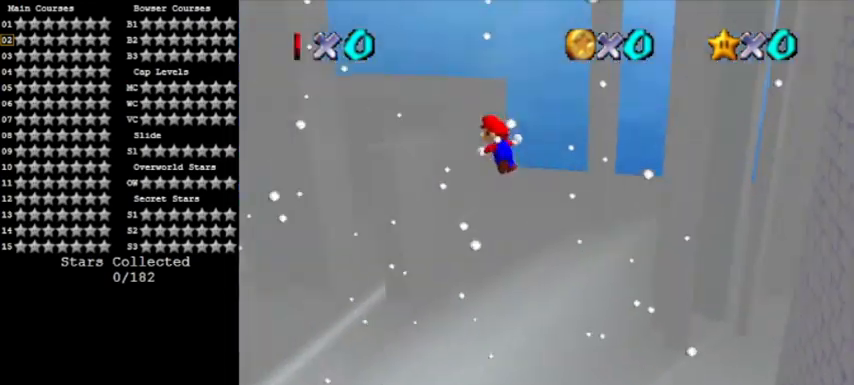
{"buttons": [], "events": [[367, "A", "up"]]}
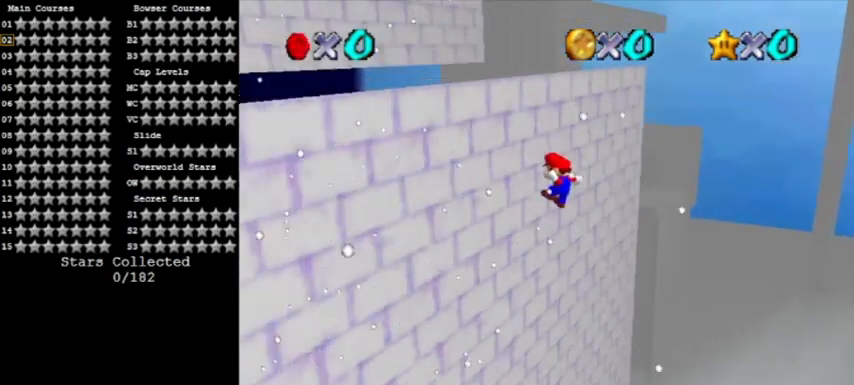
{"buttons": ["A"], "events": [[167, "A", "down"]]}
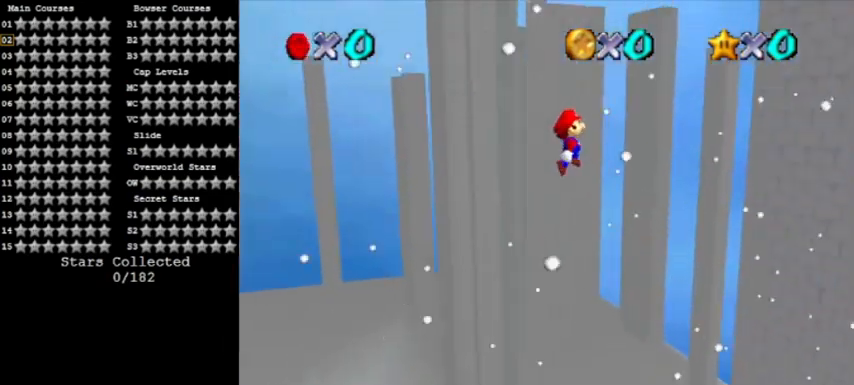
{"buttons": ["A"], "events": [[400, "A", "up"], [500, "A", "down"]]}
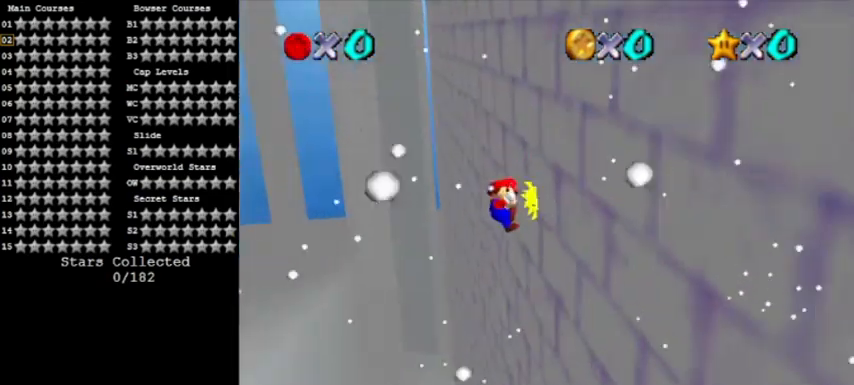
{"buttons": ["A"], "events": []}
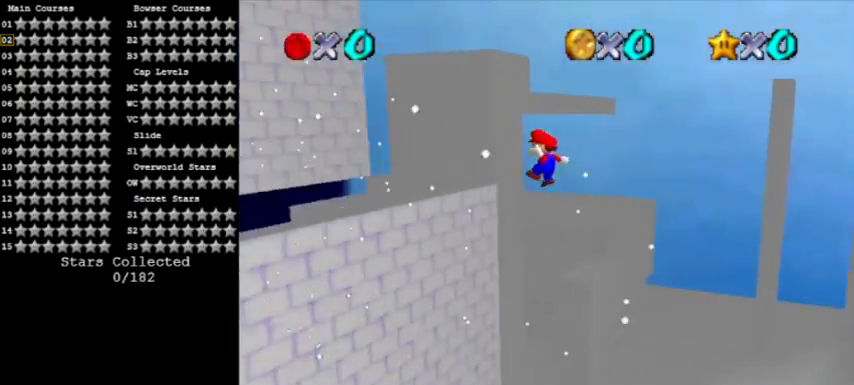
{"buttons": ["A"], "events": [[433, "A", "up"], [500, "A", "down"]]}